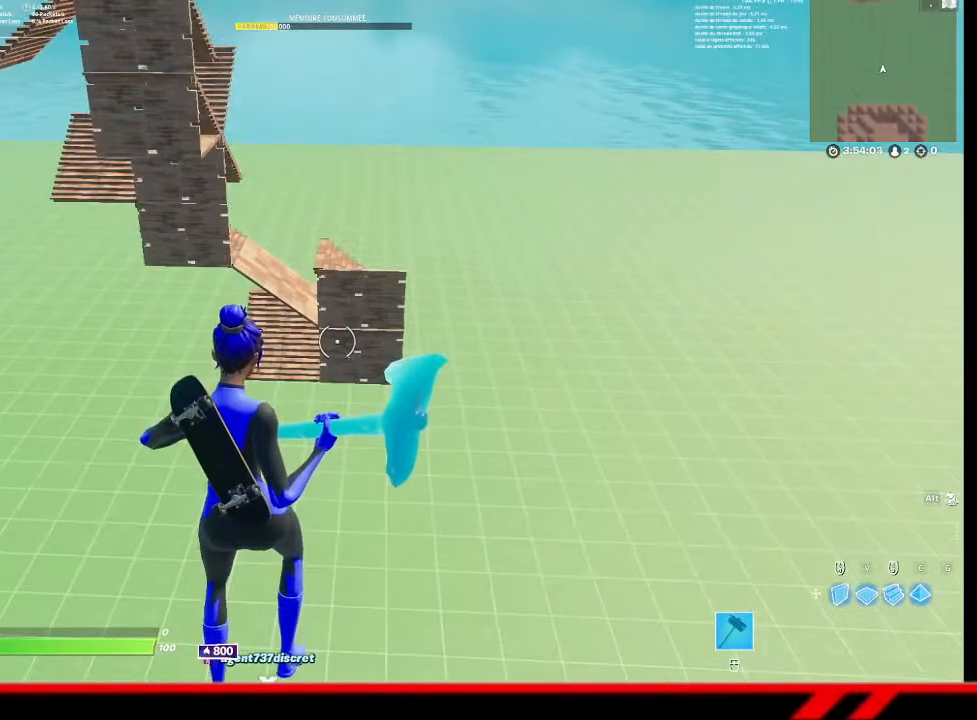
Gameplay with a controller (PlayStation layout); each line is a JSON object with the inputs held at the frame after it. "events" lists button and stick changes between this image and that frame as [ms after this image, input, new state], when the widget could be followed in between.
{"buttons": [], "left_stick": "center", "right_stick": "center", "events": [[67, "left_stick", "up-right"], [500, "left_stick", "center"]]}
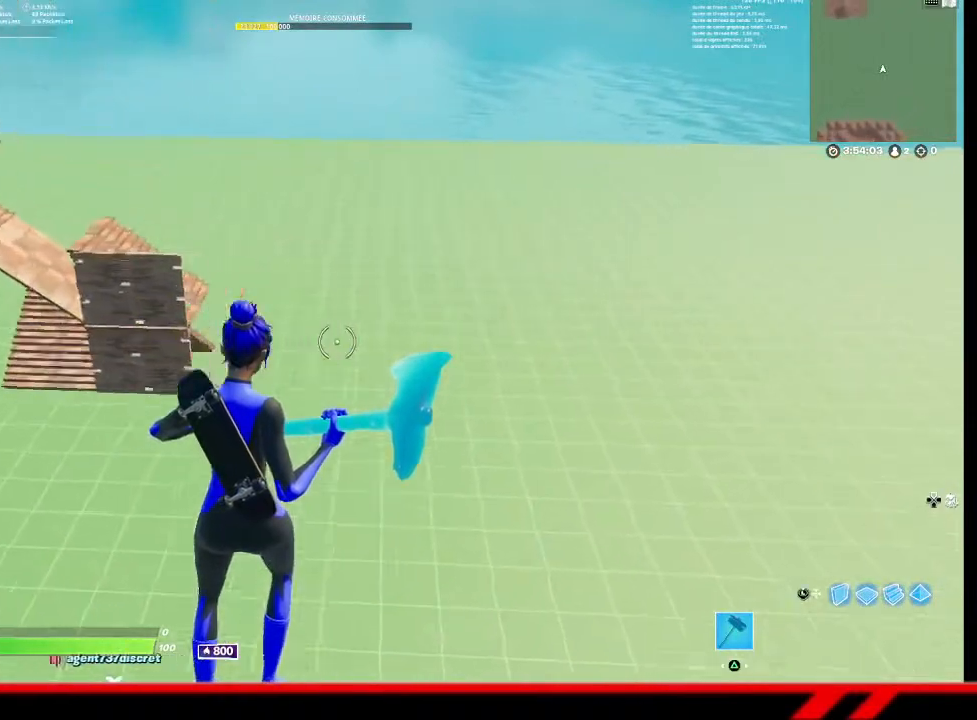
{"buttons": ["TRIANGLE"], "left_stick": "left", "right_stick": "center", "events": [[67, "left_stick", "left"], [333, "TRIANGLE", "down"]]}
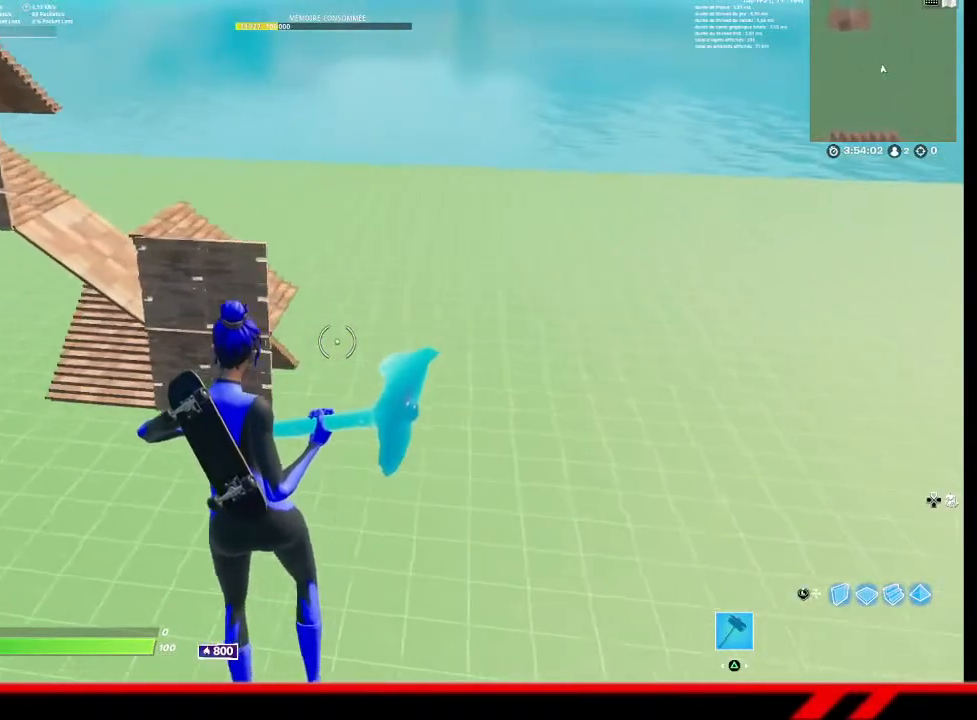
{"buttons": [], "left_stick": "center", "right_stick": "center", "events": [[100, "left_stick", "center"], [233, "TRIANGLE", "up"]]}
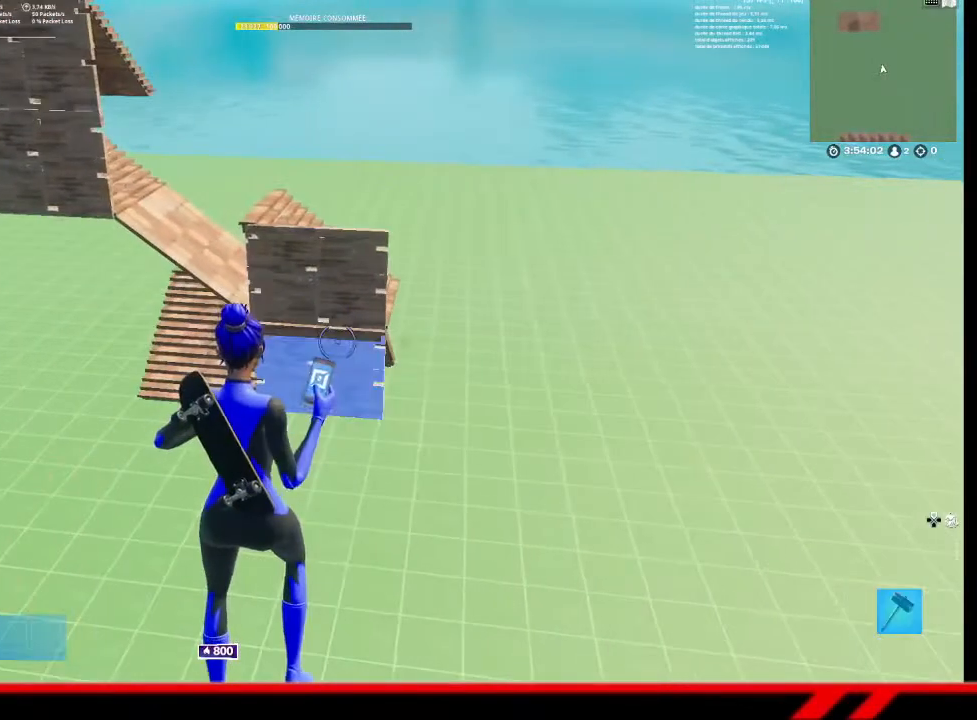
{"buttons": [], "left_stick": "center", "right_stick": "center", "events": []}
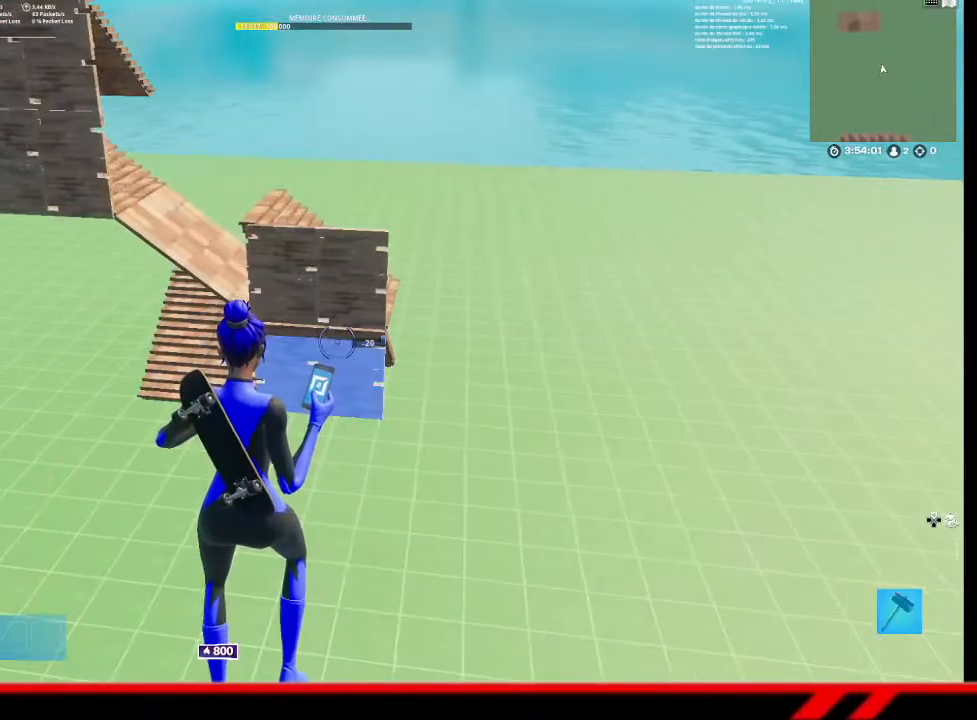
{"buttons": [], "left_stick": "center", "right_stick": "center", "events": []}
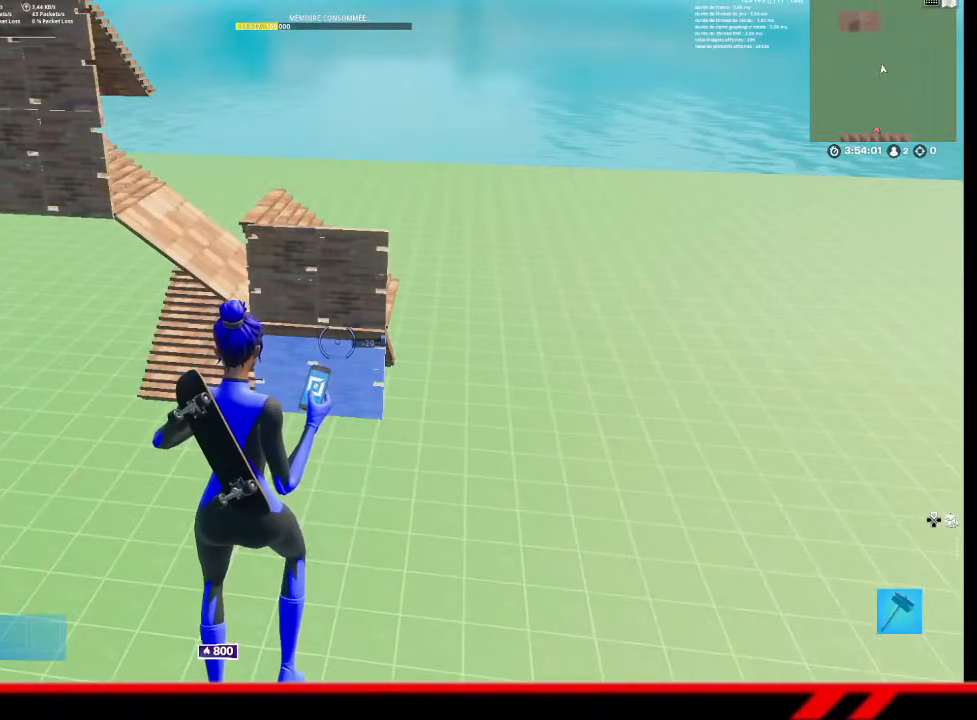
{"buttons": [], "left_stick": "center", "right_stick": "center", "events": []}
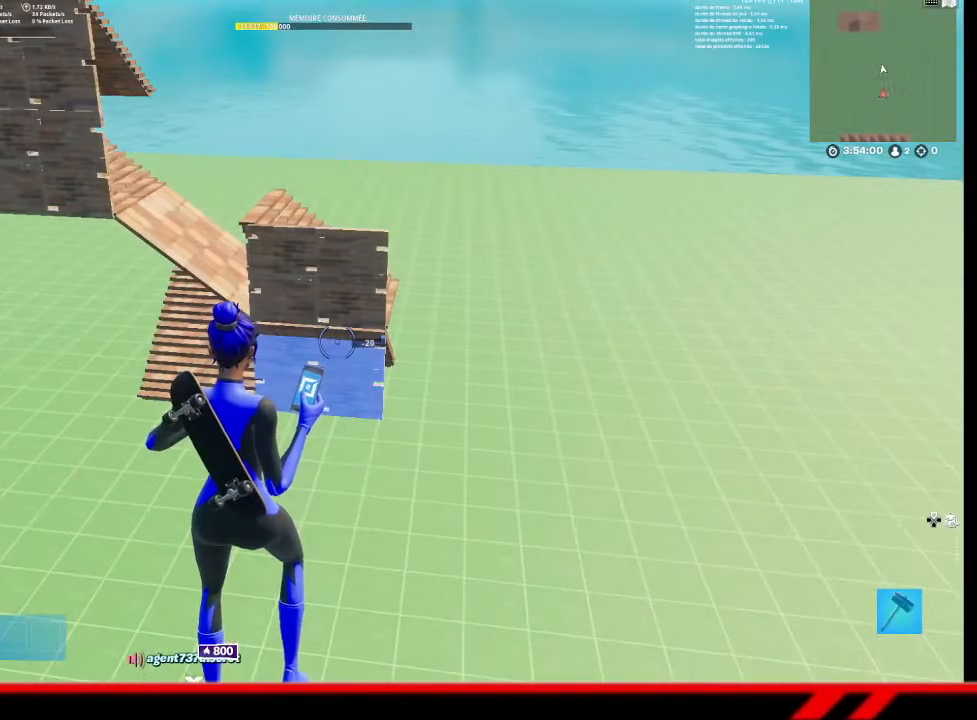
{"buttons": [], "left_stick": "center", "right_stick": "center", "events": []}
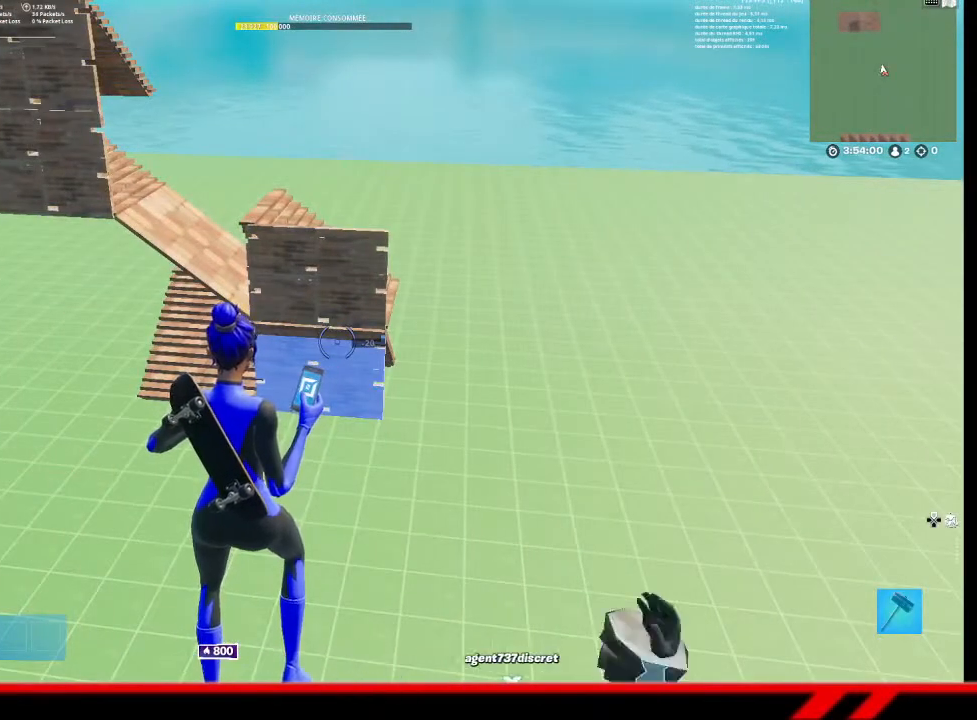
{"buttons": [], "left_stick": "center", "right_stick": "center", "events": []}
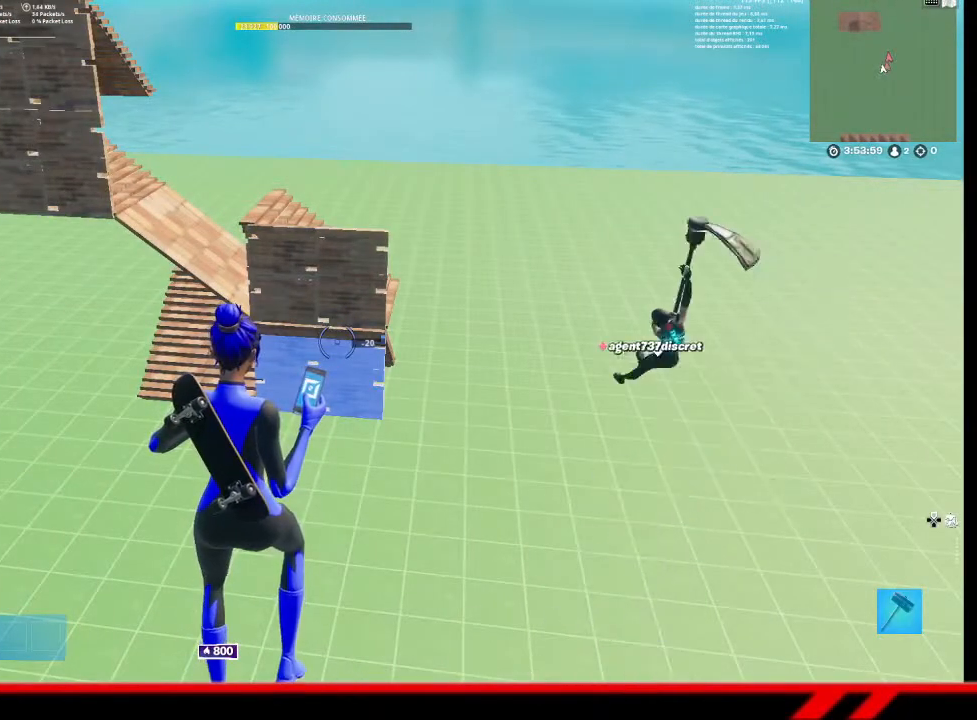
{"buttons": [], "left_stick": "center", "right_stick": "center", "events": [[433, "DPAD_LEFT", "down"], [467, "DPAD_LEFT", "up"]]}
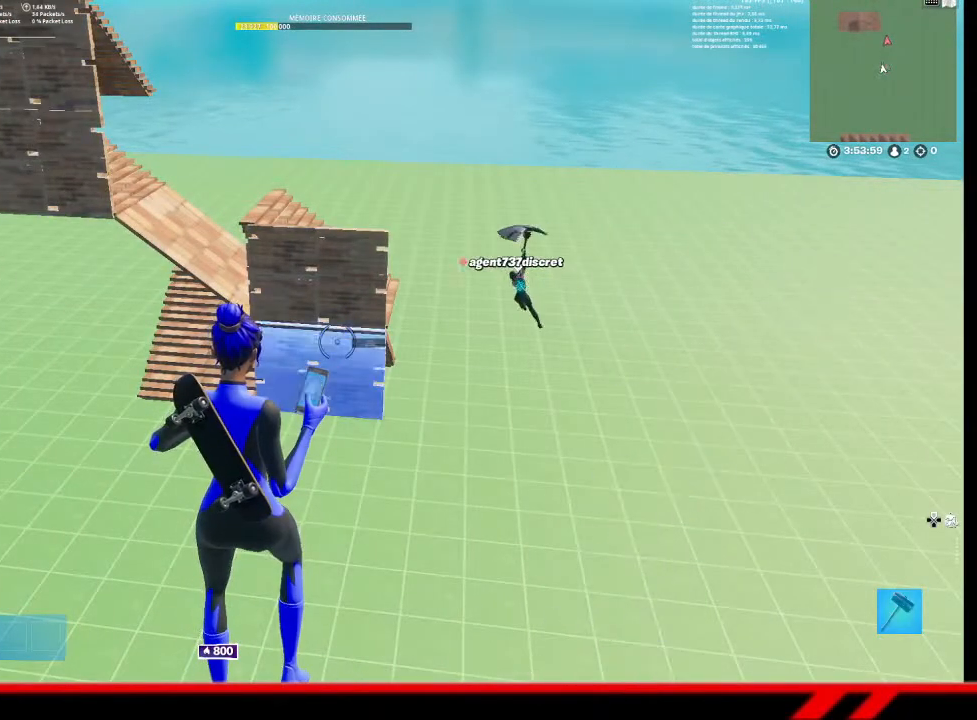
{"buttons": [], "left_stick": "up-right", "right_stick": "center", "events": [[367, "TRIANGLE", "down"], [367, "left_stick", "up-right"], [433, "TRIANGLE", "up"]]}
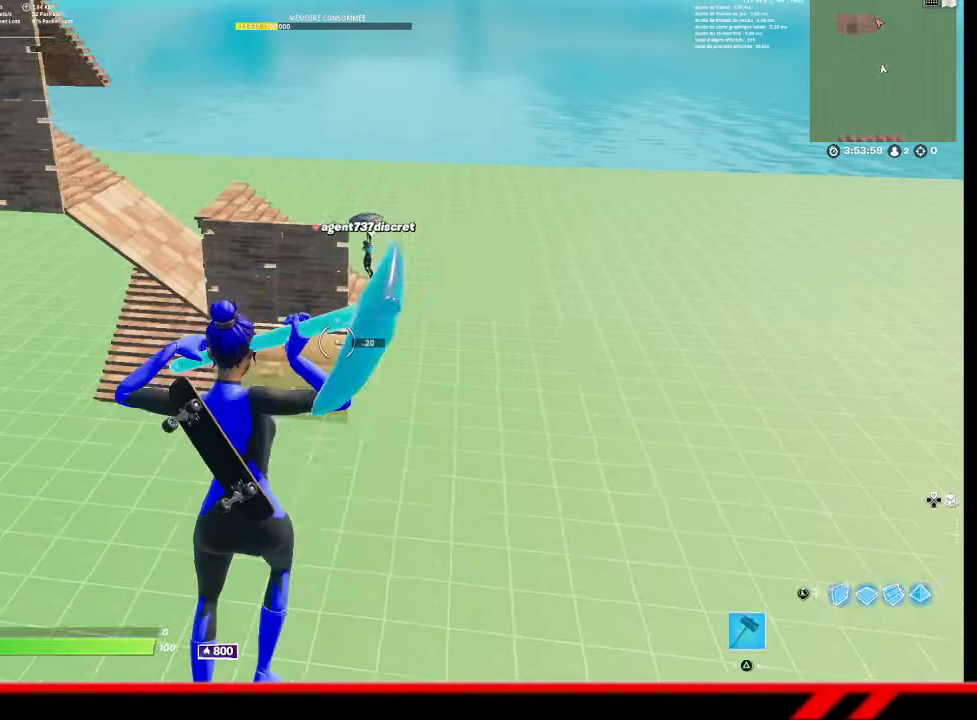
{"buttons": [], "left_stick": "center", "right_stick": "center", "events": [[167, "left_stick", "up"], [267, "left_stick", "up-left"], [433, "left_stick", "center"]]}
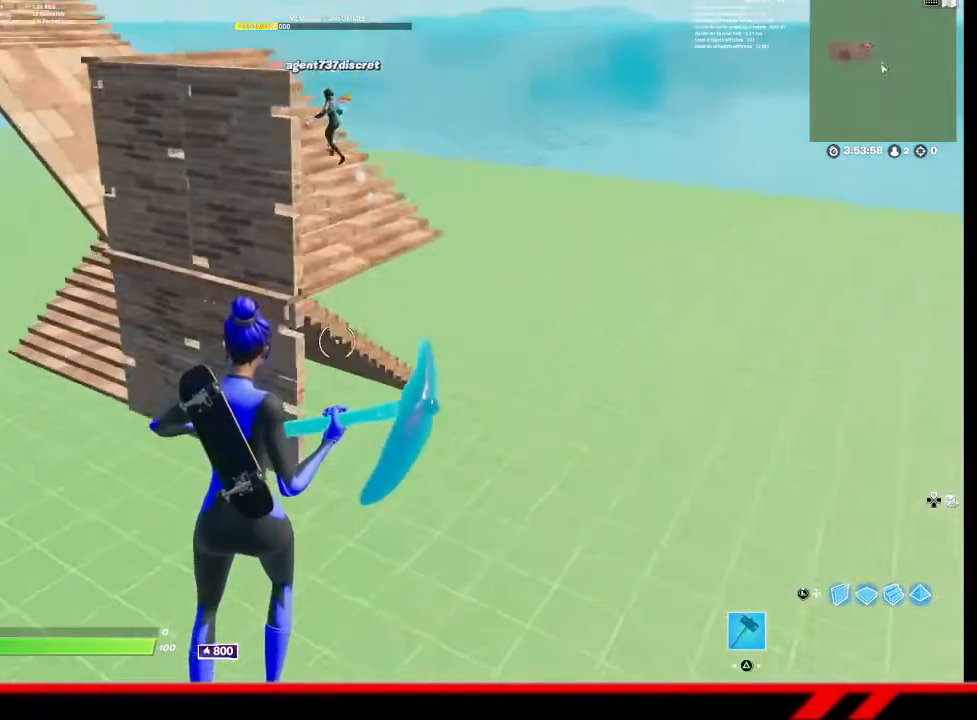
{"buttons": [], "left_stick": "center", "right_stick": "center", "events": []}
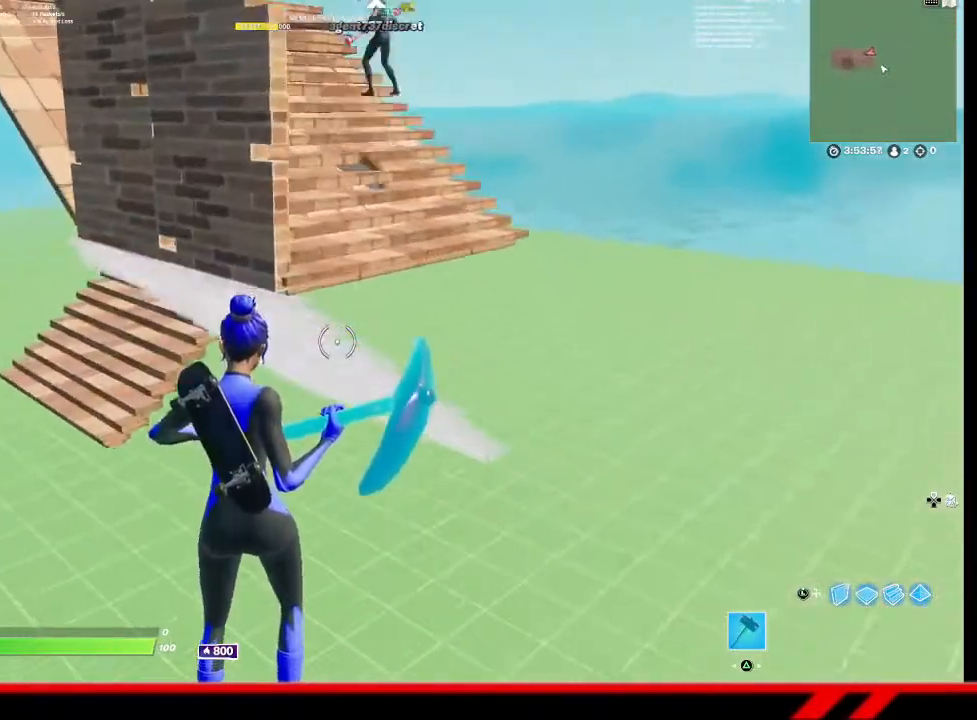
{"buttons": [], "left_stick": "down", "right_stick": "up-left", "events": [[67, "left_stick", "up"], [100, "R2", "down"], [200, "left_stick", "center"], [367, "R2", "up"], [467, "left_stick", "down"], [467, "right_stick", "up-left"]]}
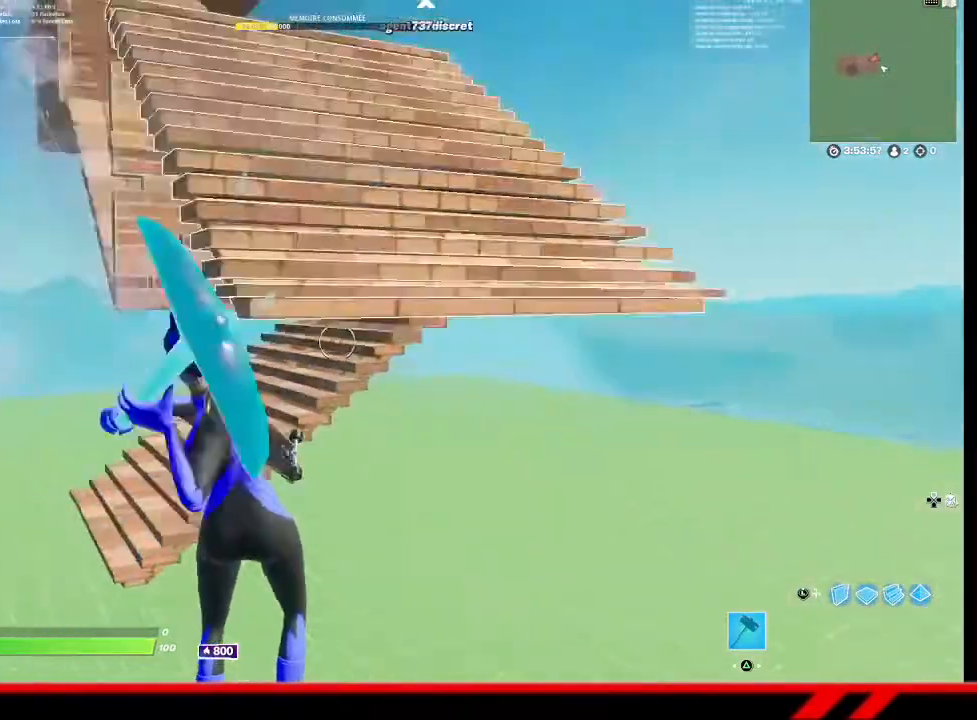
{"buttons": [], "left_stick": "up-right", "right_stick": "down", "events": [[167, "R1", "down"], [200, "right_stick", "center"], [233, "R1", "up"], [367, "left_stick", "center"], [400, "right_stick", "down"], [467, "left_stick", "up-right"]]}
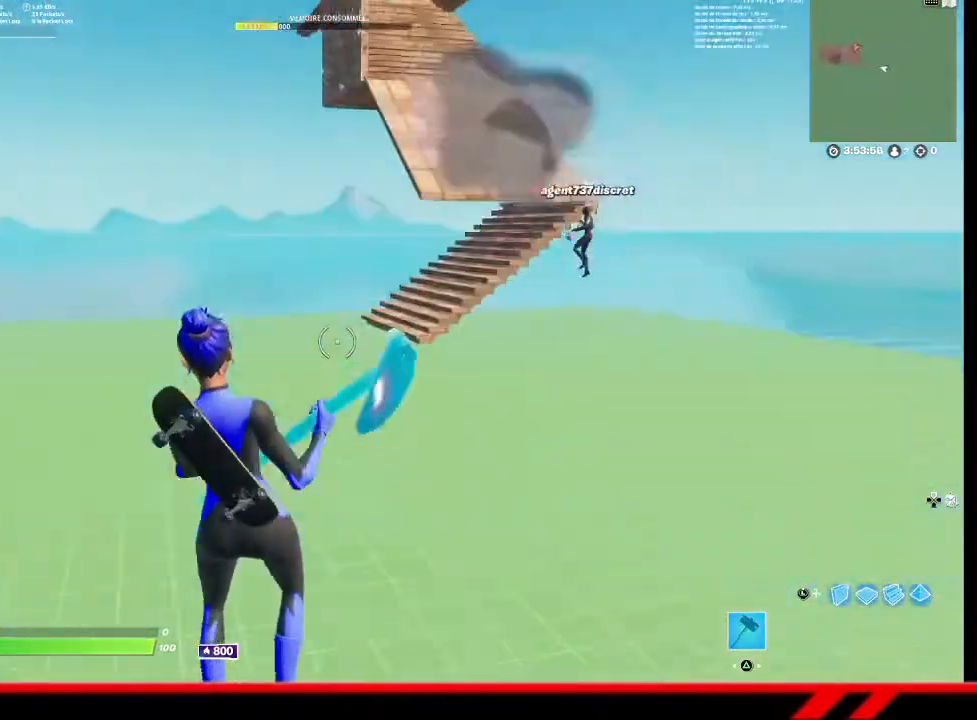
{"buttons": [], "left_stick": "up", "right_stick": "center", "events": [[67, "right_stick", "center"], [133, "left_stick", "center"], [200, "CROSS", "down"], [233, "CROSS", "up"], [300, "CROSS", "down"], [333, "left_stick", "up"], [367, "CROSS", "up"]]}
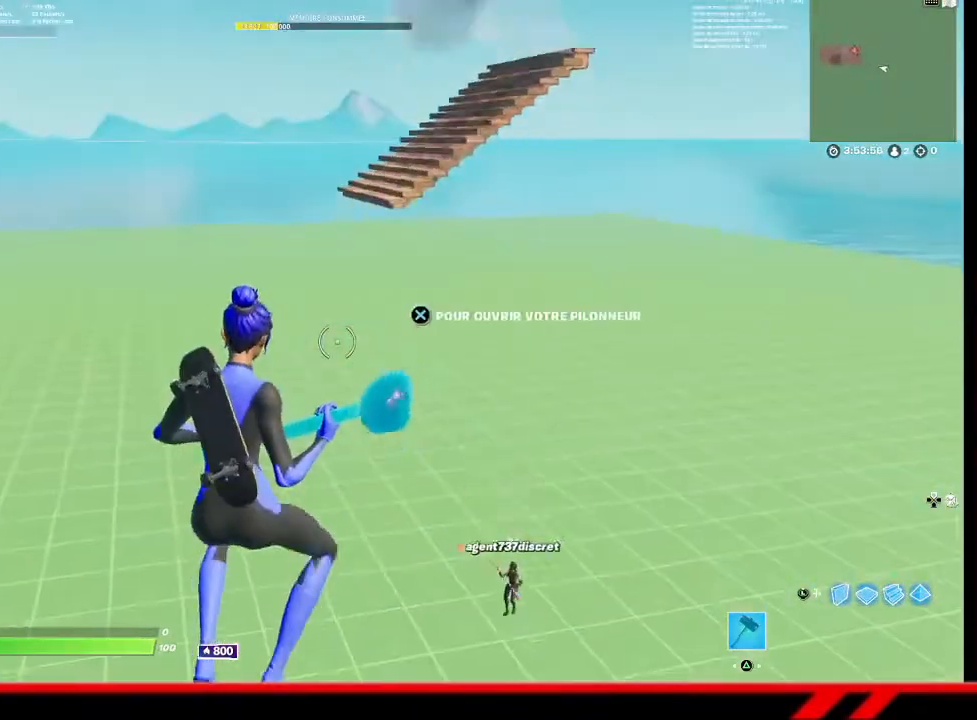
{"buttons": [], "left_stick": "up", "right_stick": "center", "events": [[100, "left_stick", "center"], [100, "right_stick", "down"], [233, "right_stick", "center"], [367, "left_stick", "up"]]}
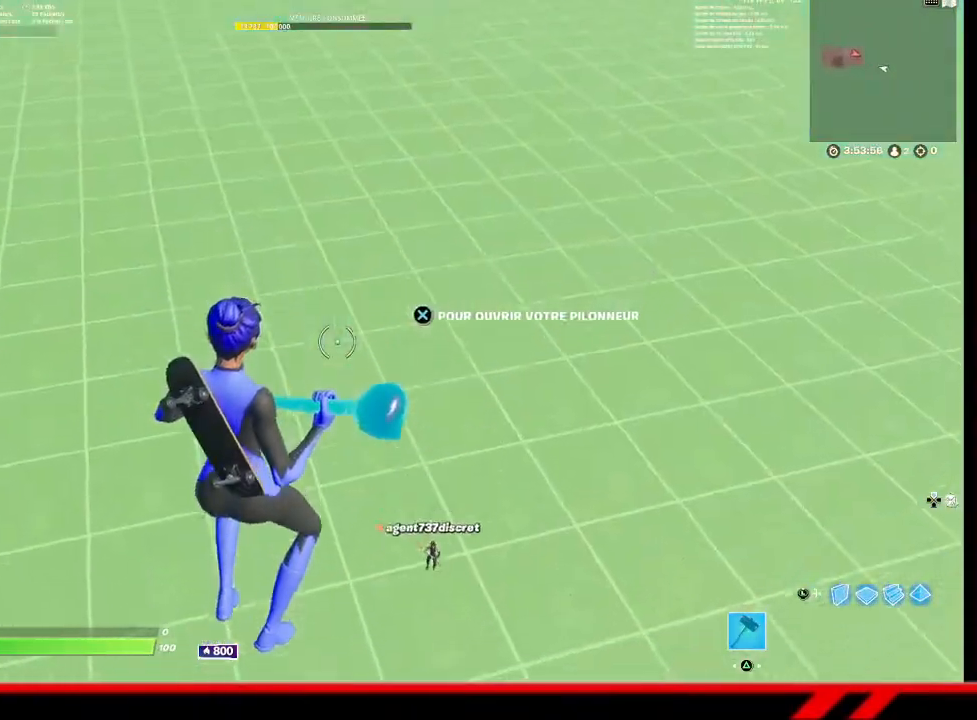
{"buttons": [], "left_stick": "up", "right_stick": "center", "events": []}
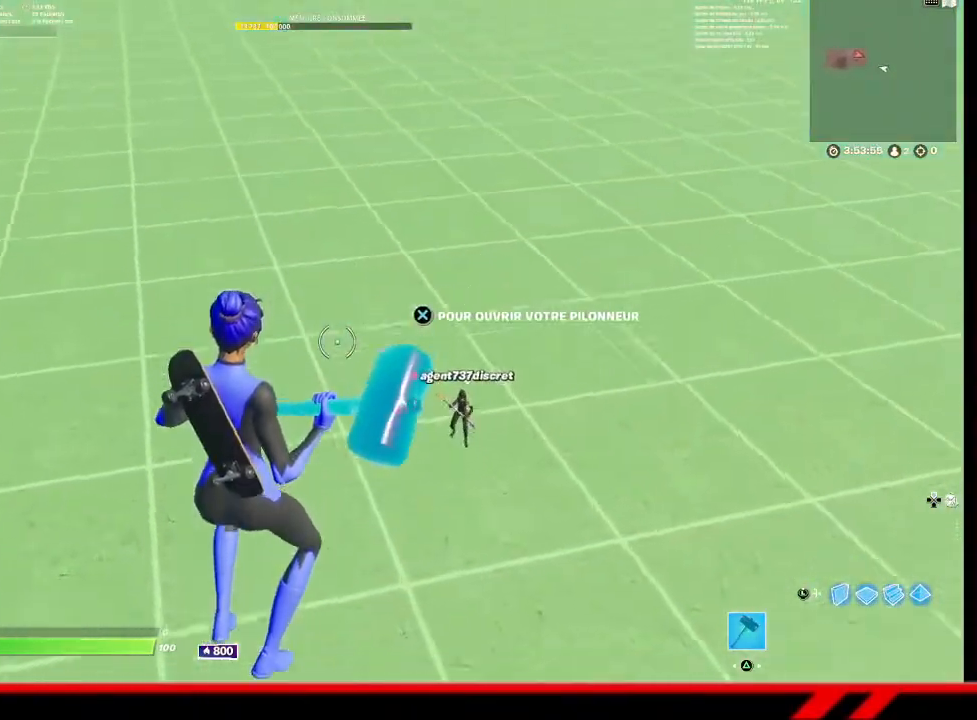
{"buttons": [], "left_stick": "up", "right_stick": "center", "events": [[400, "L3", "down"], [500, "L3", "up"]]}
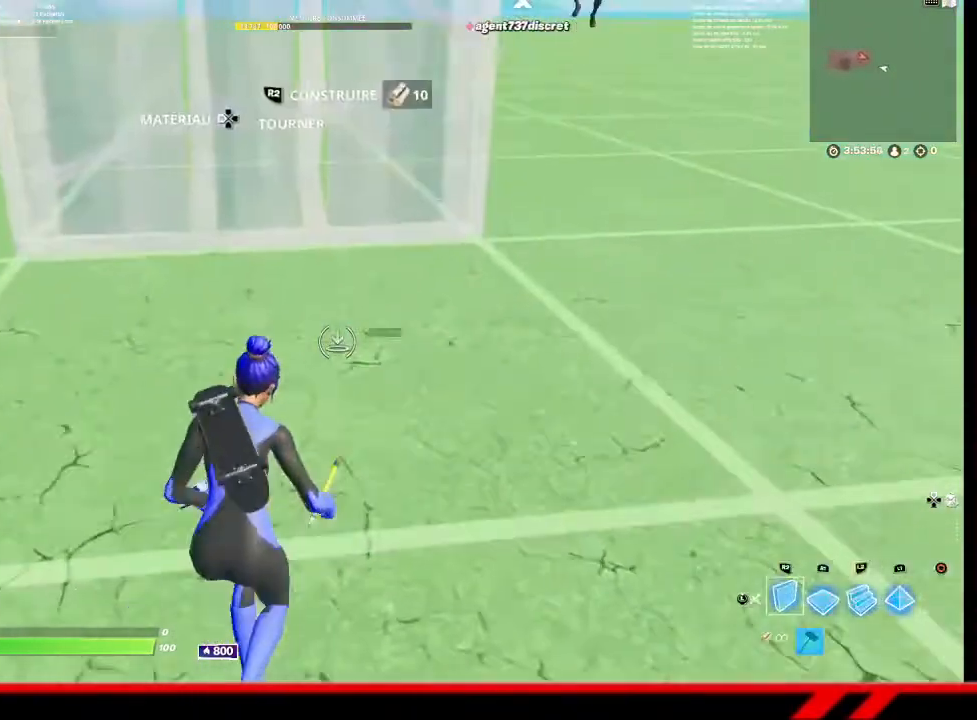
{"buttons": ["TRIANGLE"], "left_stick": "center", "right_stick": "center", "events": [[100, "left_stick", "center"], [300, "L1", "down"], [400, "L1", "up"], [500, "TRIANGLE", "down"]]}
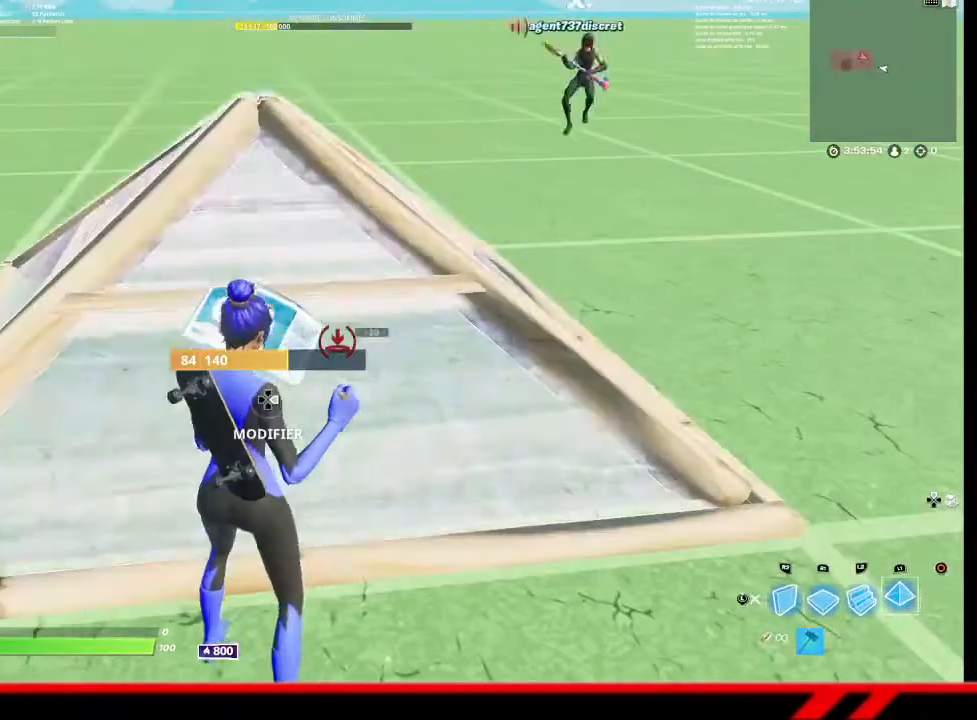
{"buttons": [], "left_stick": "center", "right_stick": "center", "events": [[100, "TRIANGLE", "up"]]}